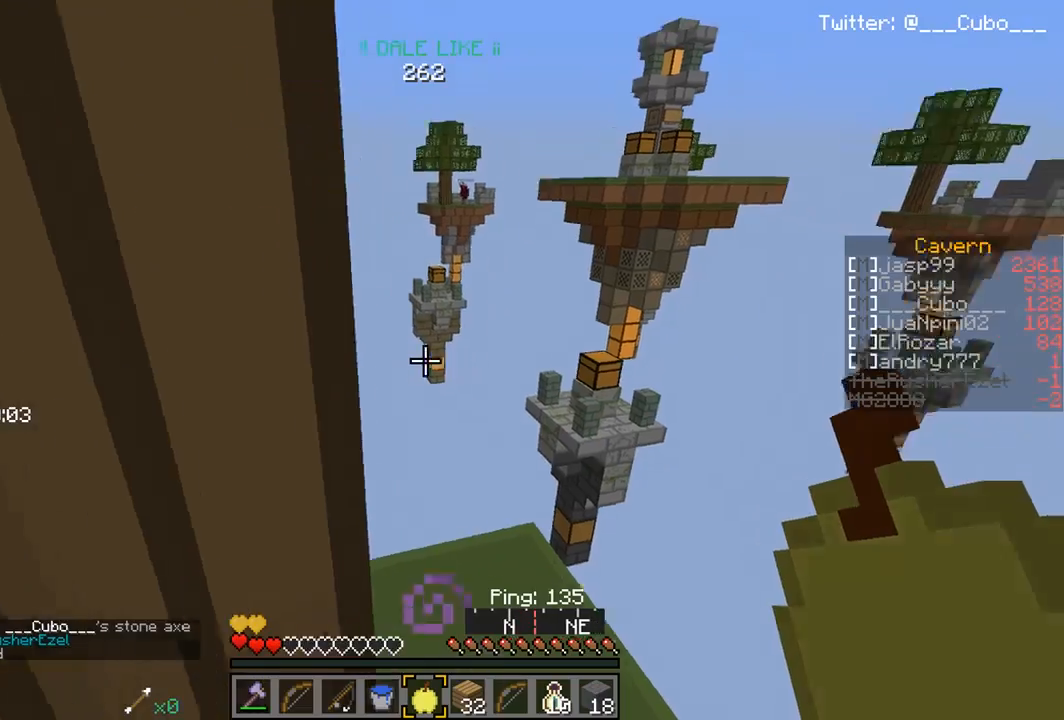
Gameplay with keyboard and mouse; each line is a JSON object with the keys and mouse buttons held at the frame after it. "events" lists presses ("down") and releases ("up") of "a", "d", "s", "w", "mouse_left" and "mouse_right" between this image and that frame as [ms after this image, input, new state], when the widget could be followed in between. "mouse_left", "mouse_right" = the "left", "right" buttons of the "mouse" list. No other keys are recorded. Fast repeated clicks can show as one long hold. Mouse movement is not recorded.
{"keys": ["d", "w"], "mouse": ["left", "right"], "events": [[17, "w", "down"], [333, "mouse_left", "down"], [350, "mouse_right", "down"], [417, "d", "down"]]}
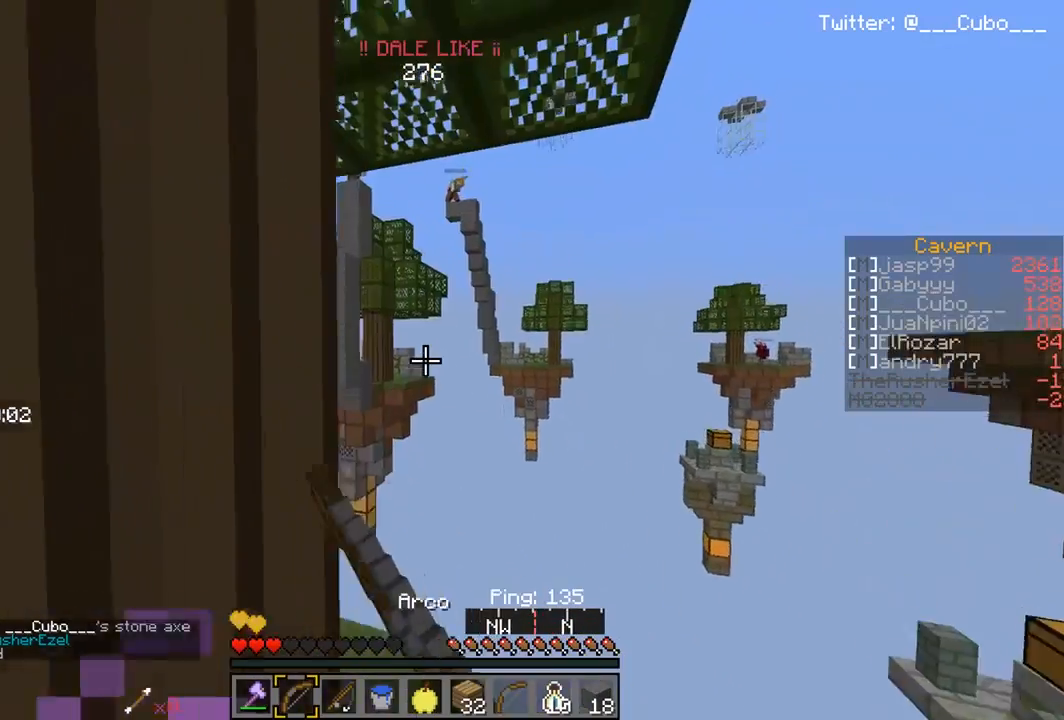
{"keys": [], "mouse": ["right"], "events": [[433, "w", "up"], [450, "mouse_left", "up"], [467, "d", "up"]]}
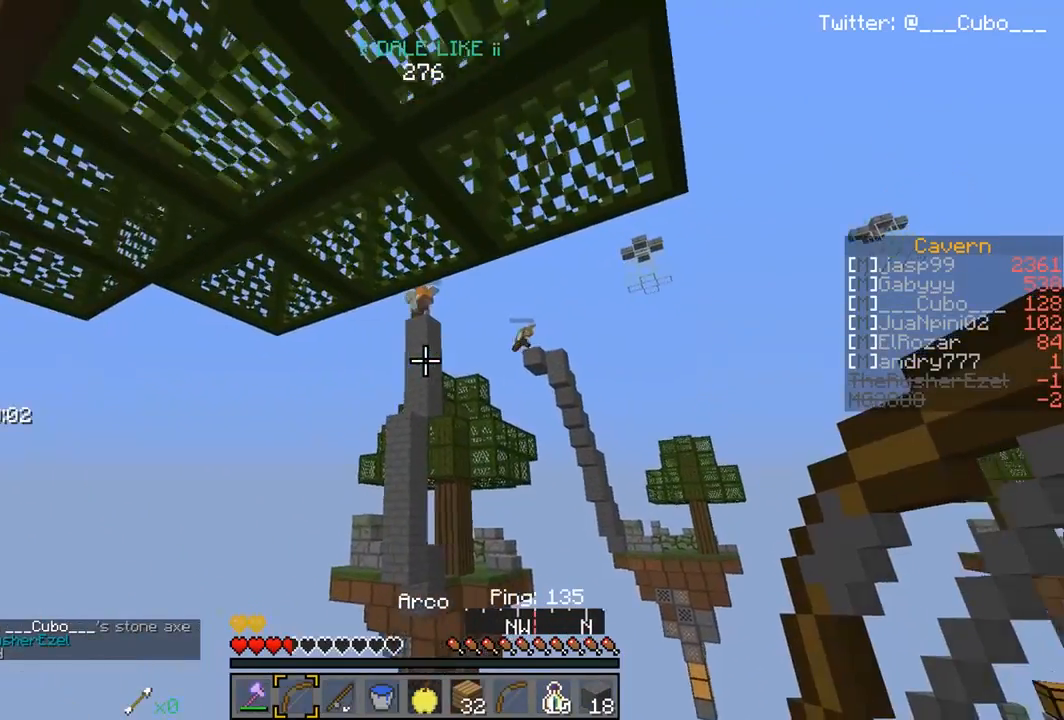
{"keys": ["w"], "mouse": [], "events": [[17, "d", "down"], [33, "mouse_right", "up"], [133, "d", "up"], [317, "w", "down"]]}
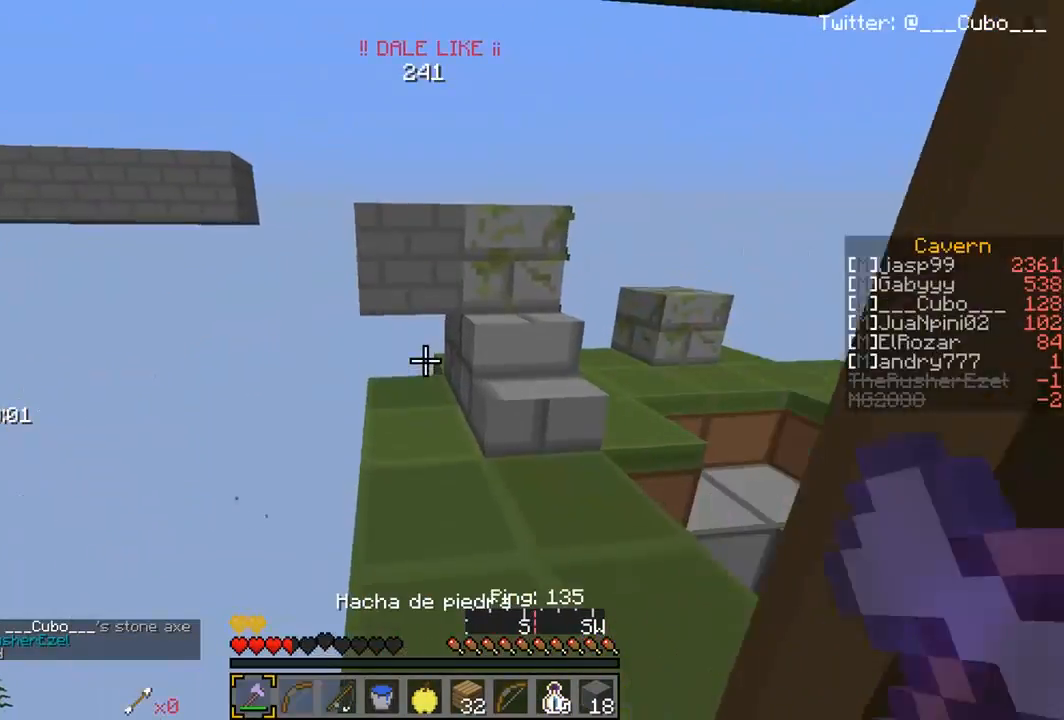
{"keys": ["w"], "mouse": [], "events": [[67, "d", "down"], [467, "d", "up"]]}
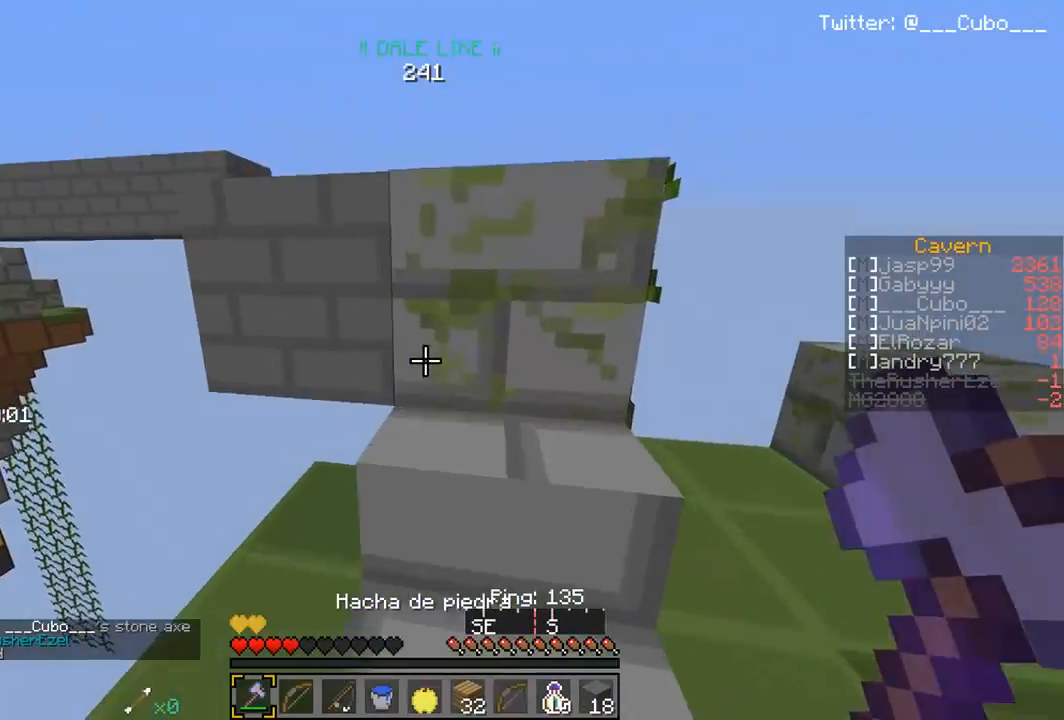
{"keys": ["w"], "mouse": [], "events": []}
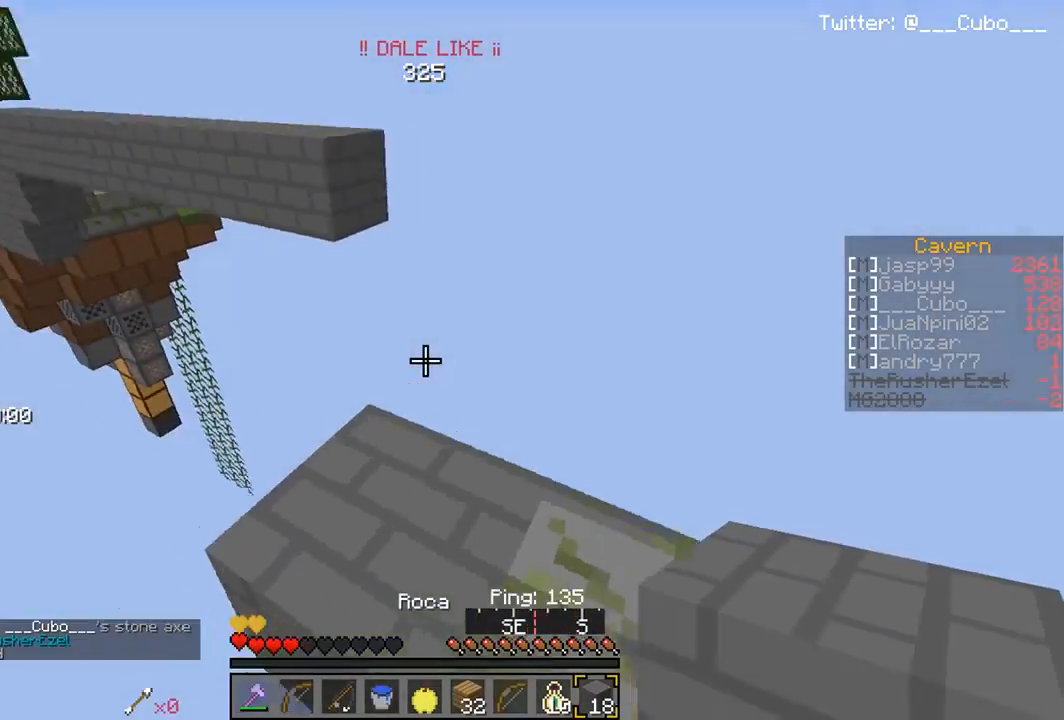
{"keys": ["w"], "mouse": [], "events": [[17, "d", "down"], [183, "d", "up"]]}
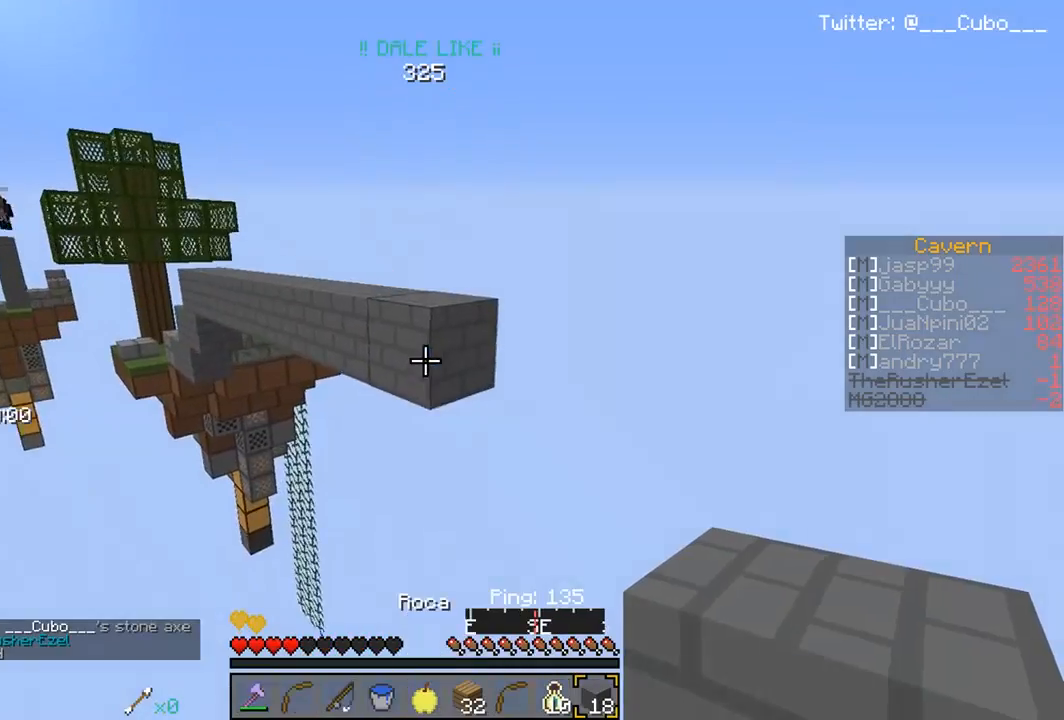
{"keys": ["s"], "mouse": ["right"], "events": [[83, "mouse_right", "down"], [250, "w", "up"], [300, "s", "down"]]}
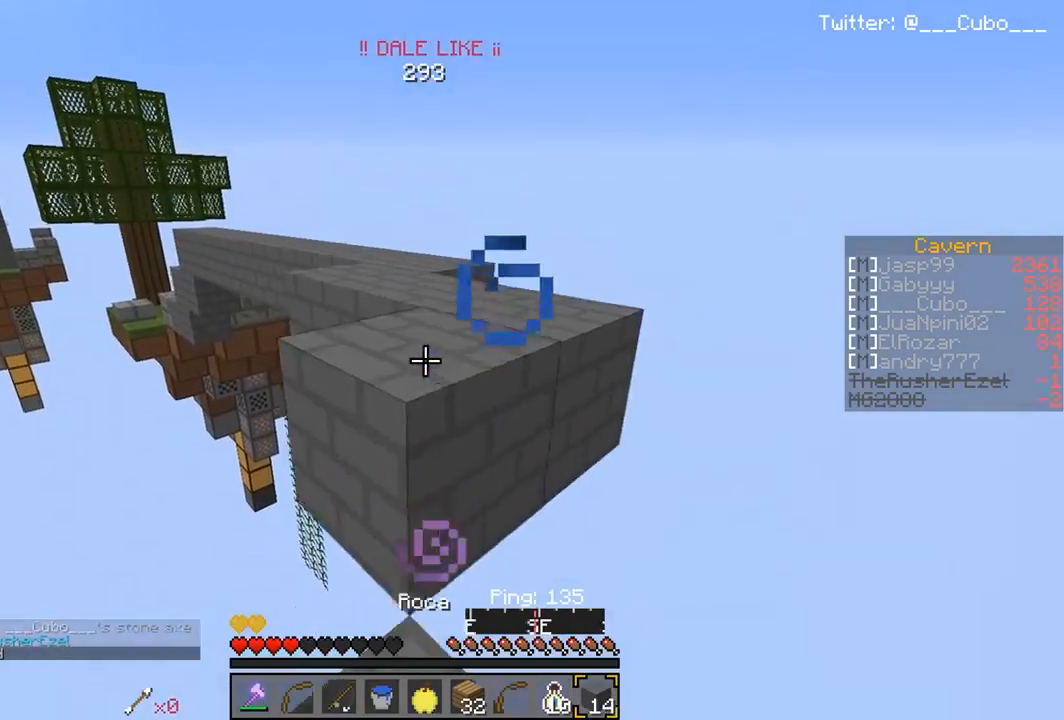
{"keys": ["w"], "mouse": [], "events": [[100, "mouse_right", "up"], [117, "mouse_right", "down"], [133, "s", "up"], [183, "mouse_right", "up"], [400, "w", "down"]]}
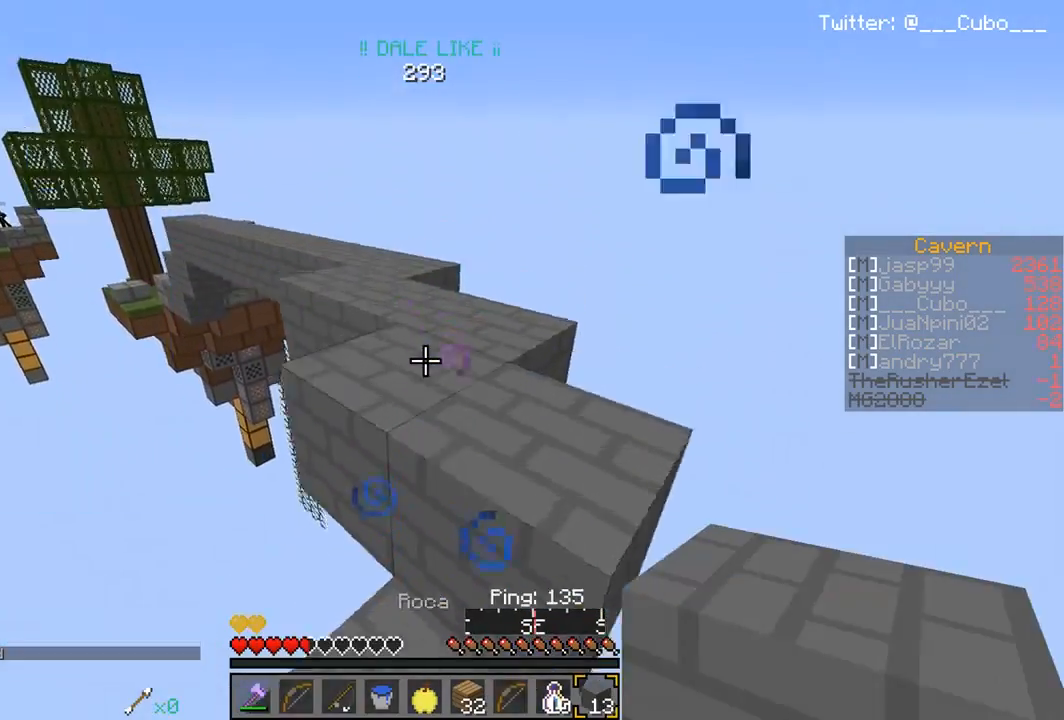
{"keys": ["w"], "mouse": [], "events": [[100, "d", "down"], [300, "d", "up"]]}
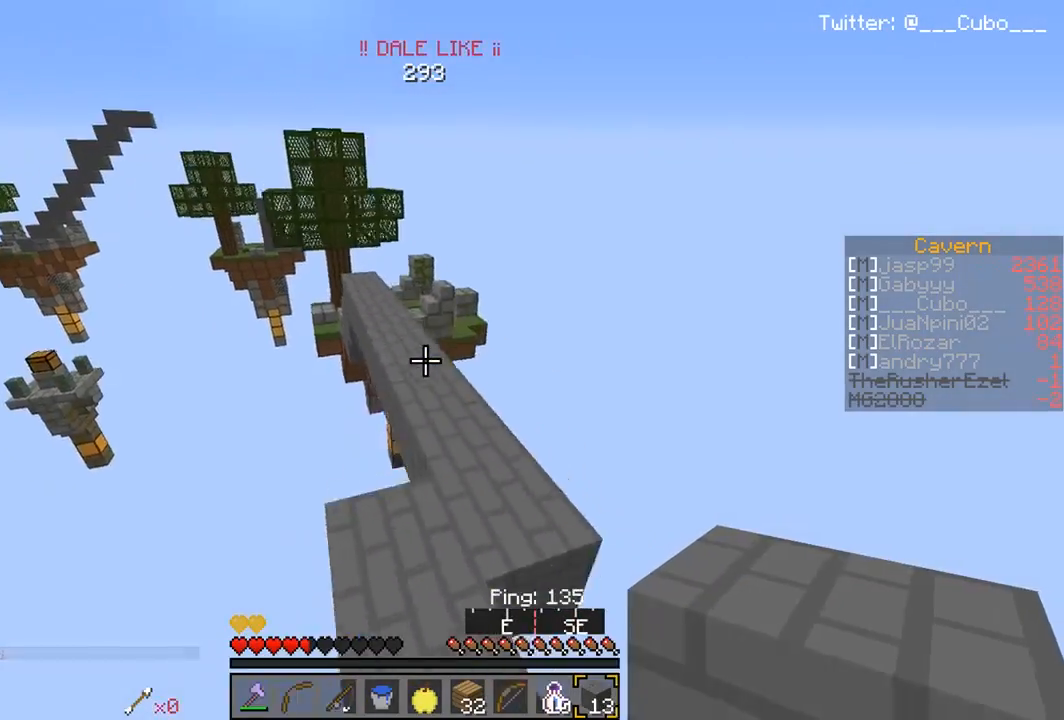
{"keys": ["w"], "mouse": [], "events": []}
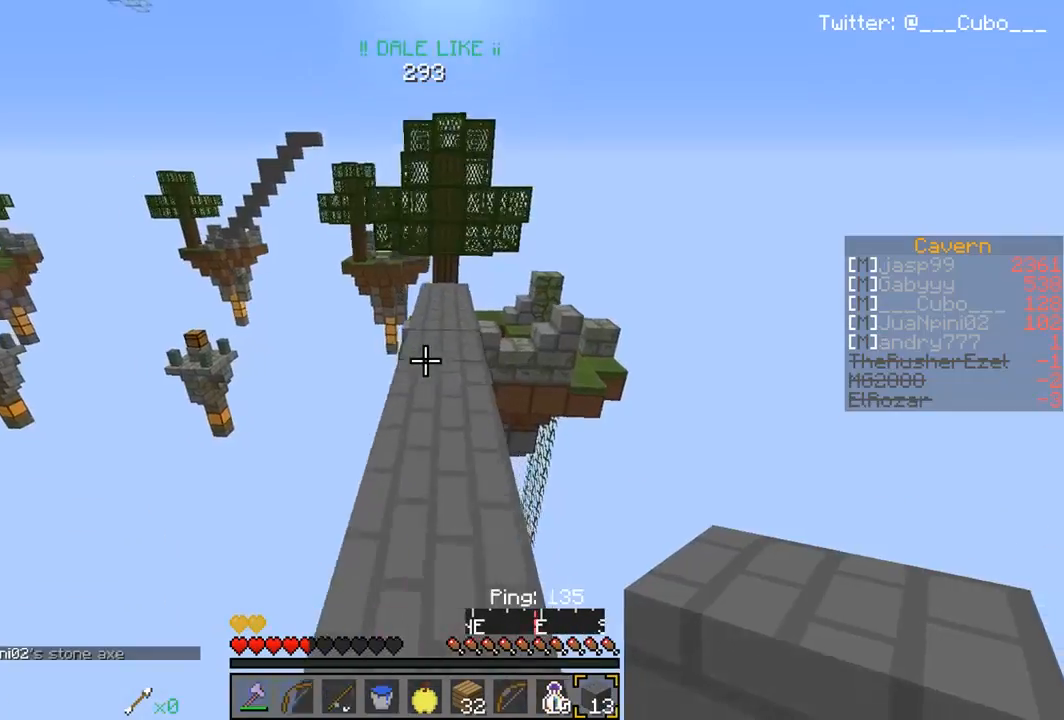
{"keys": ["w"], "mouse": [], "events": []}
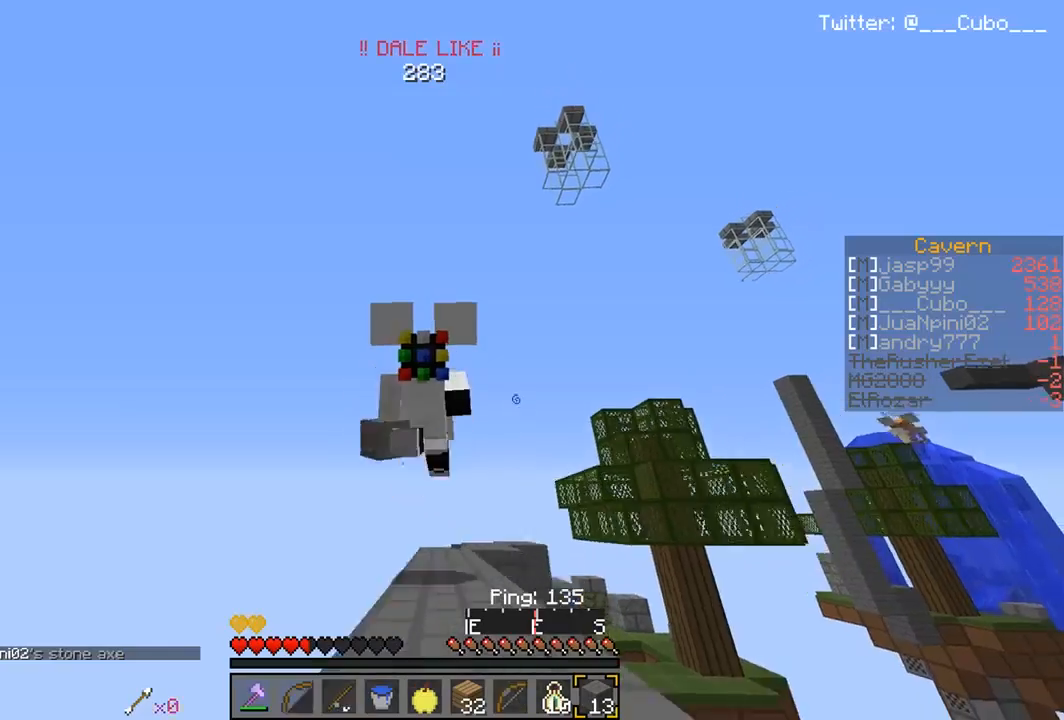
{"keys": ["w"], "mouse": [], "events": []}
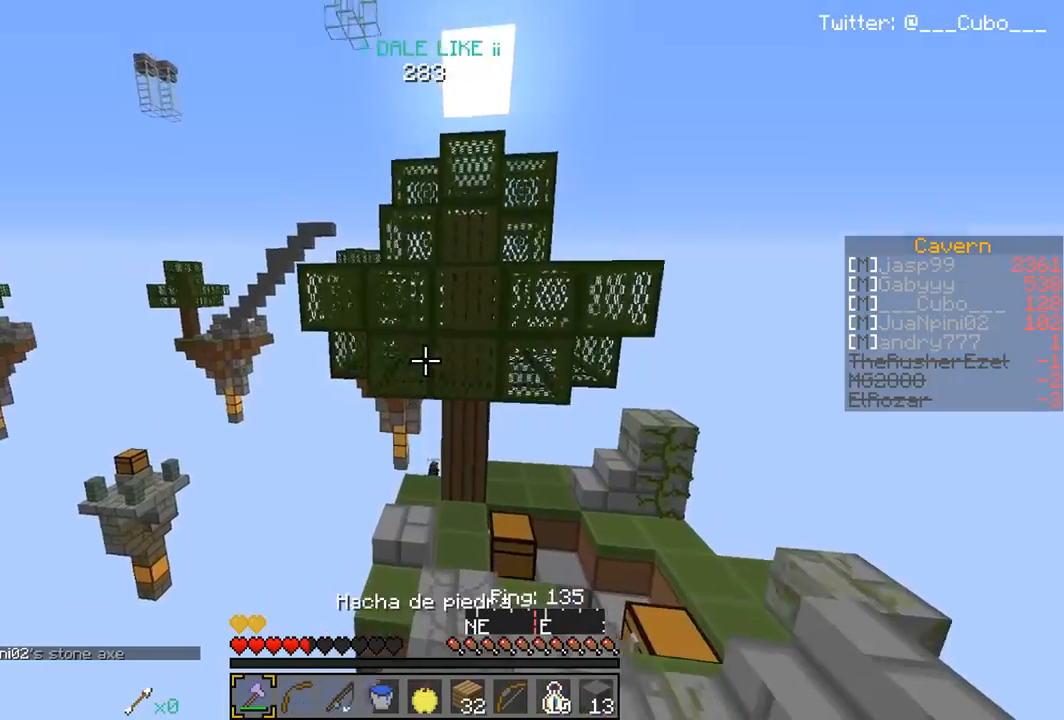
{"keys": ["w"], "mouse": [], "events": []}